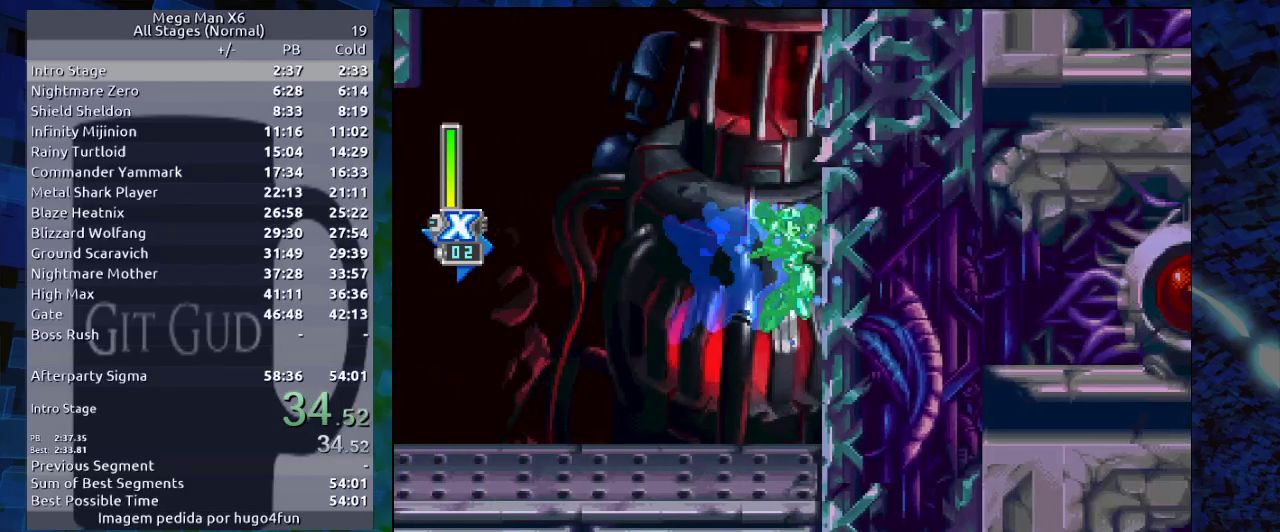
Gameplay with a controller (Nintendo layout); each line is a JSON object with the inputs held at the frame after it (dt_ms = milliseconds from this image to that frame). "events" lists button and stick changes between this image and that frame as [ms after this image, input, new state], when the widget could be followed in between. Not read: L3 R3.
{"dt_ms": 500, "buttons": ["L1", "DPAD_RIGHT"], "events": [[33, "L1", "down"], [83, "B", "down"], [133, "B", "up"], [267, "B", "down"], [283, "B", "up"], [367, "B", "down"], [383, "B", "up"], [450, "B", "down"], [500, "B", "up"]]}
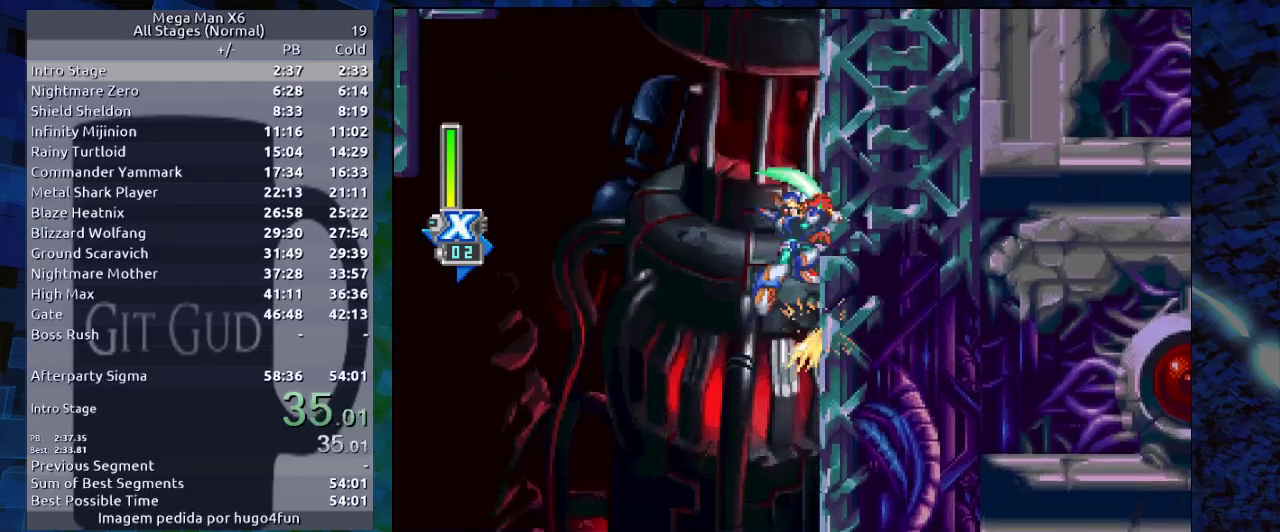
{"dt_ms": 500, "buttons": ["L1", "DPAD_RIGHT"], "events": [[50, "B", "down"], [83, "B", "up"], [183, "B", "down"], [200, "B", "up"], [317, "B", "down"], [383, "B", "up"], [417, "B", "down"], [483, "B", "up"]]}
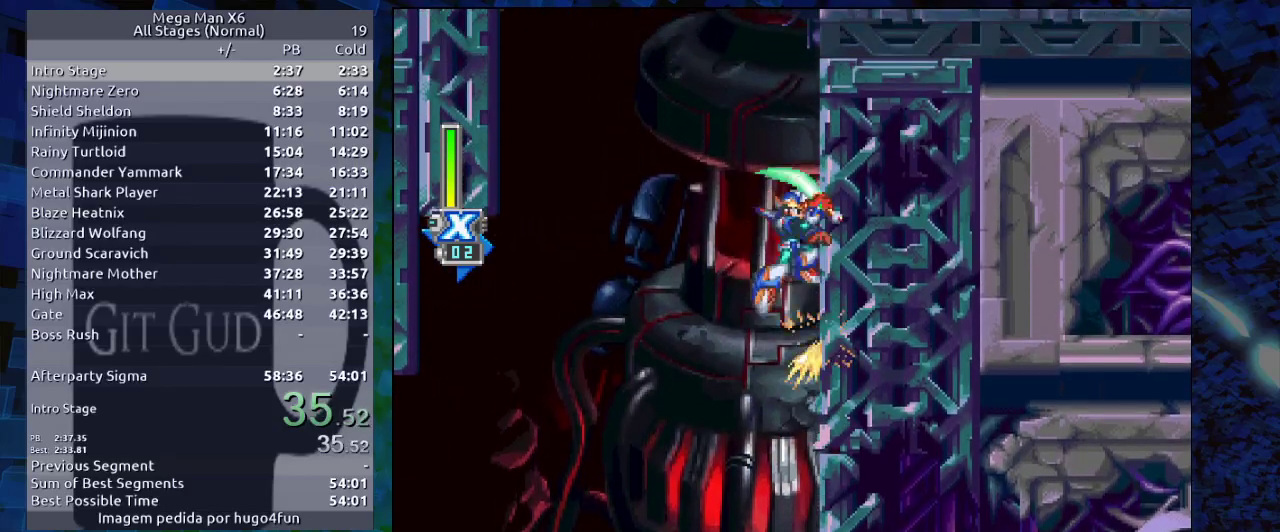
{"dt_ms": 500, "buttons": ["B", "L1", "DPAD_RIGHT"], "events": [[83, "B", "down"], [133, "B", "up"], [200, "B", "down"], [233, "B", "up"], [367, "B", "down"], [433, "B", "up"], [467, "B", "down"]]}
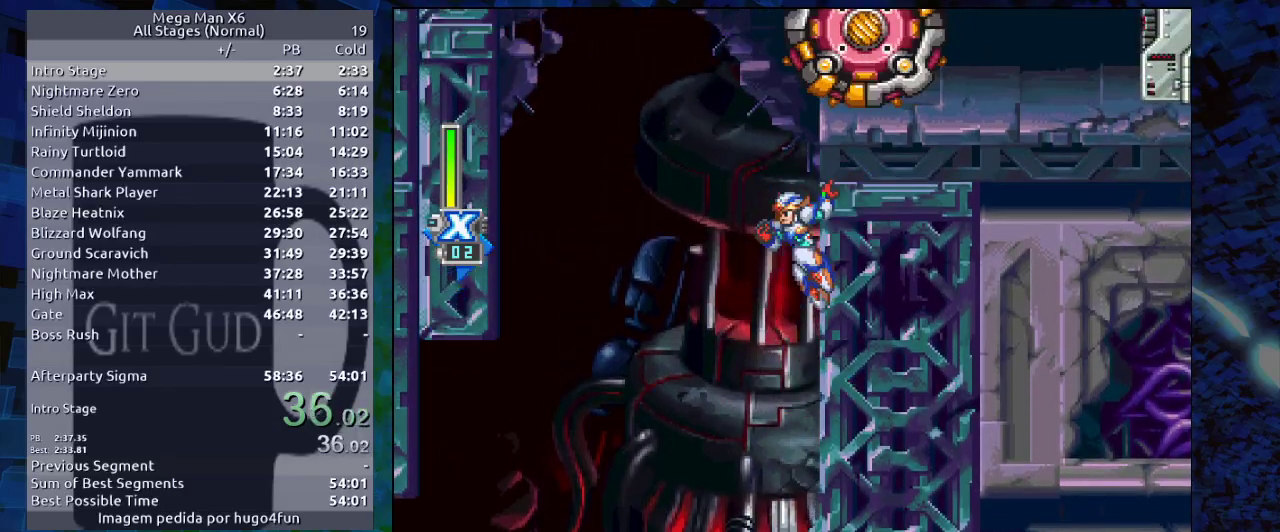
{"dt_ms": 500, "buttons": ["DPAD_RIGHT"], "events": [[100, "B", "up"], [133, "B", "down"], [217, "B", "up"], [250, "B", "down"], [350, "B", "up"], [350, "L1", "up"]]}
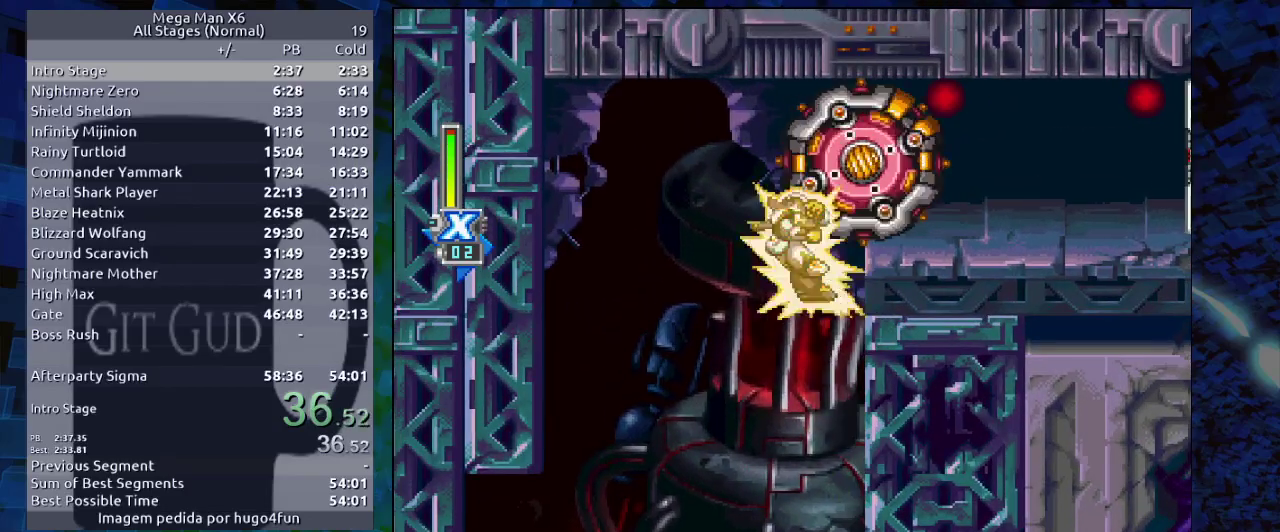
{"dt_ms": 500, "buttons": ["B", "R1", "DPAD_RIGHT"], "events": [[333, "R1", "down"], [383, "B", "down"]]}
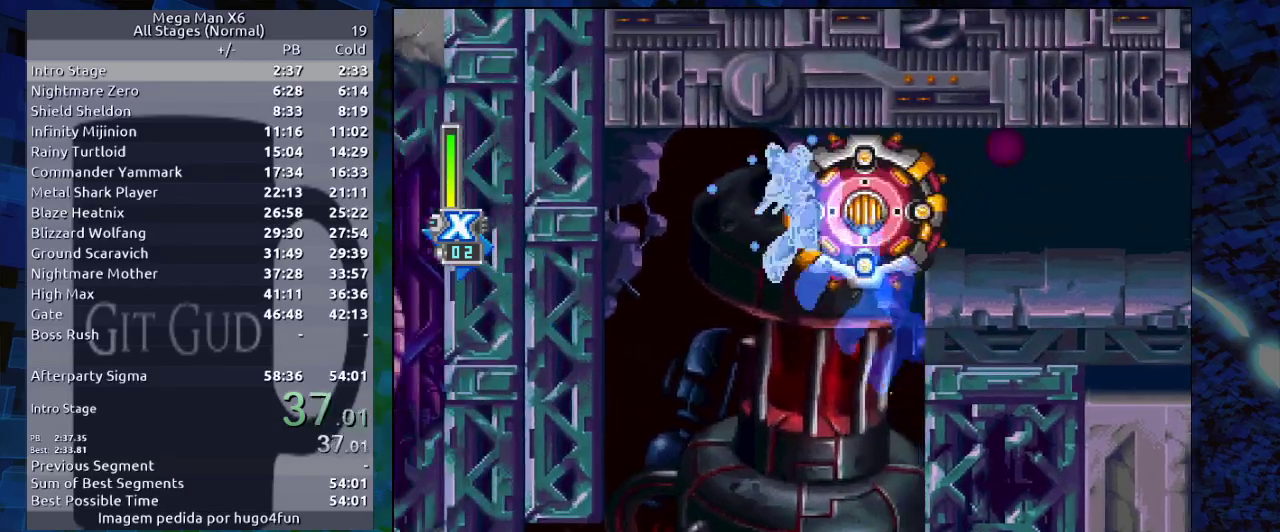
{"dt_ms": 500, "buttons": ["R1", "DPAD_DOWN", "DPAD_RIGHT"], "events": [[150, "B", "up"], [150, "R1", "up"], [283, "DPAD_DOWN", "down"], [400, "R1", "down"]]}
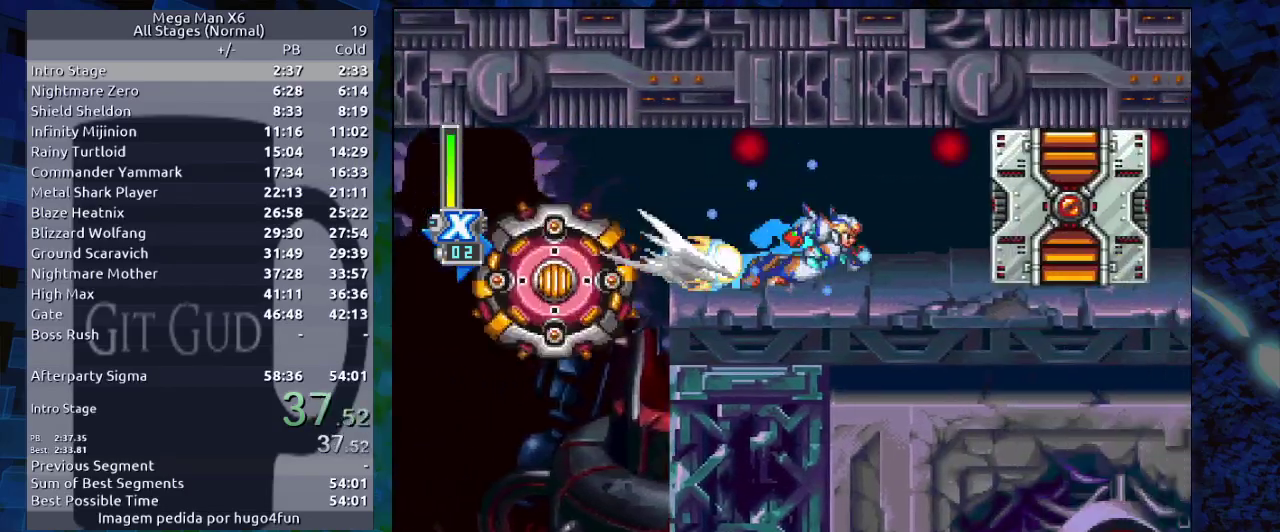
{"dt_ms": 500, "buttons": ["L1"], "events": [[233, "DPAD_DOWN", "up"], [233, "L1", "down"], [233, "R1", "up"], [283, "DPAD_RIGHT", "up"]]}
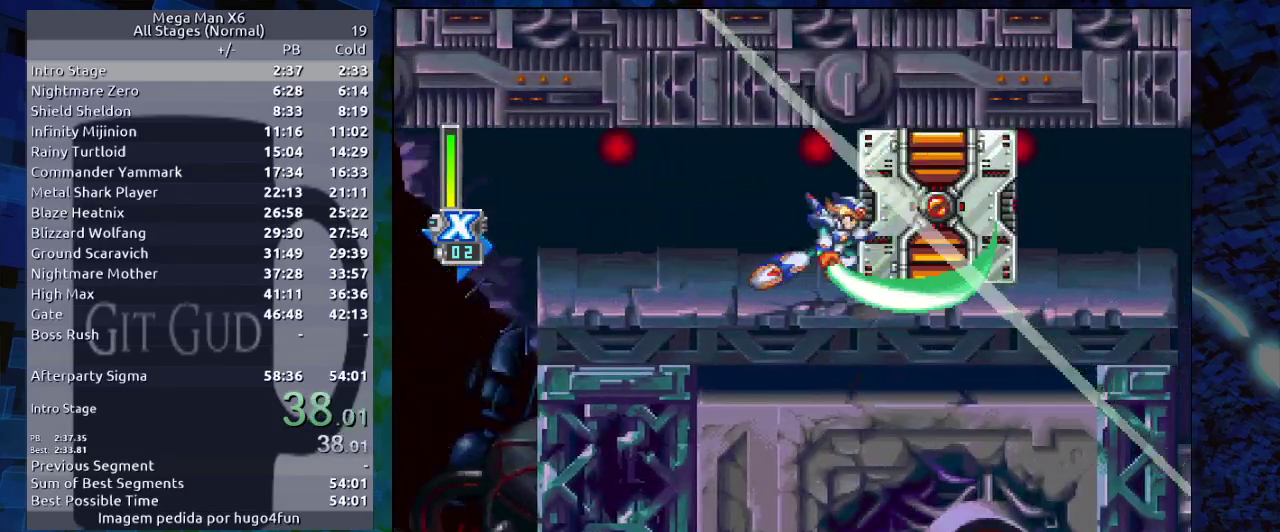
{"dt_ms": 500, "buttons": ["L1"], "events": [[67, "DPAD_RIGHT", "down"], [167, "DPAD_RIGHT", "up"]]}
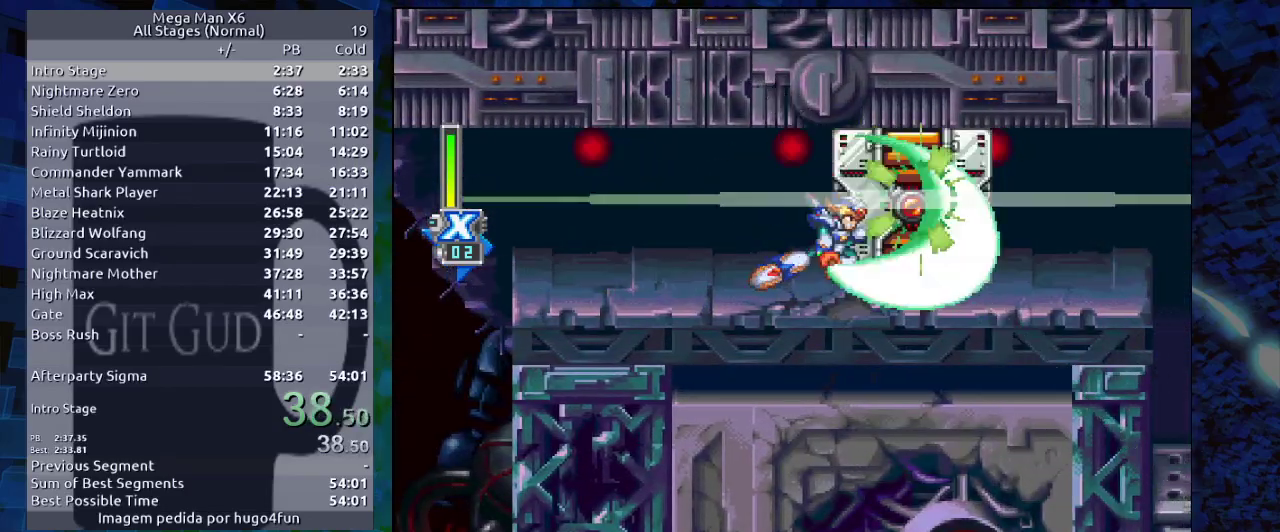
{"dt_ms": 500, "buttons": ["L1"], "events": [[417, "B", "down"], [467, "B", "up"]]}
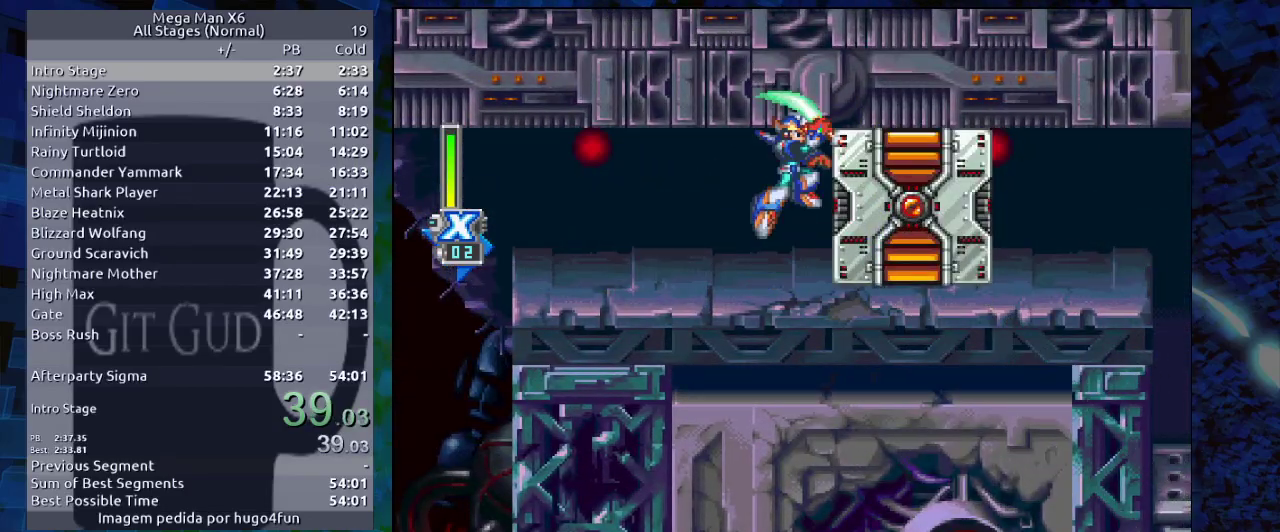
{"dt_ms": 1000, "buttons": ["DPAD_DOWN", "DPAD_RIGHT"]}
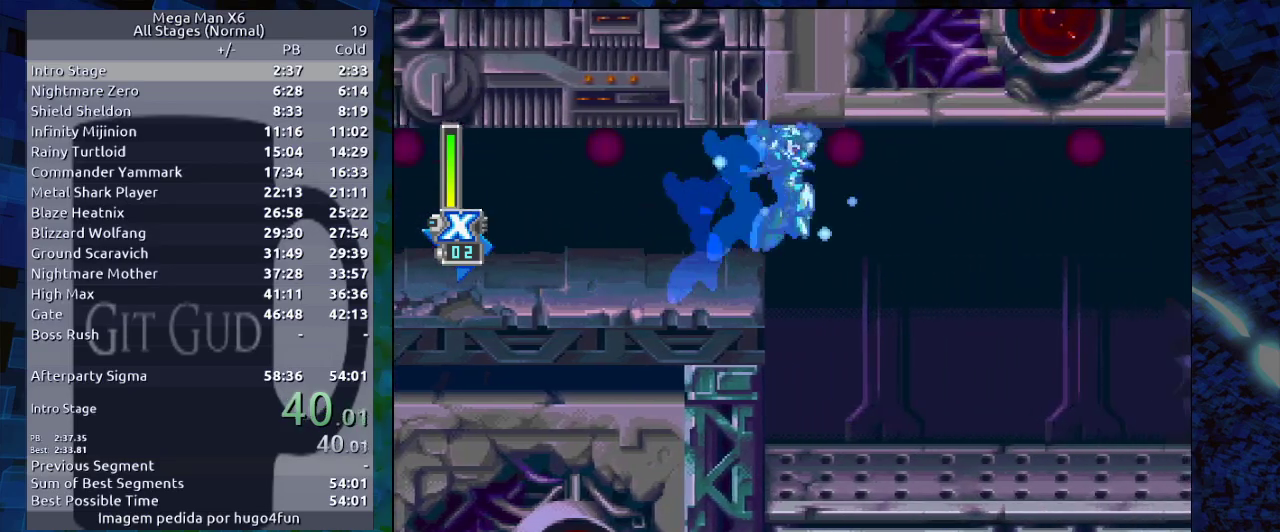
{"dt_ms": 500, "buttons": ["DPAD_DOWN", "DPAD_RIGHT"], "events": []}
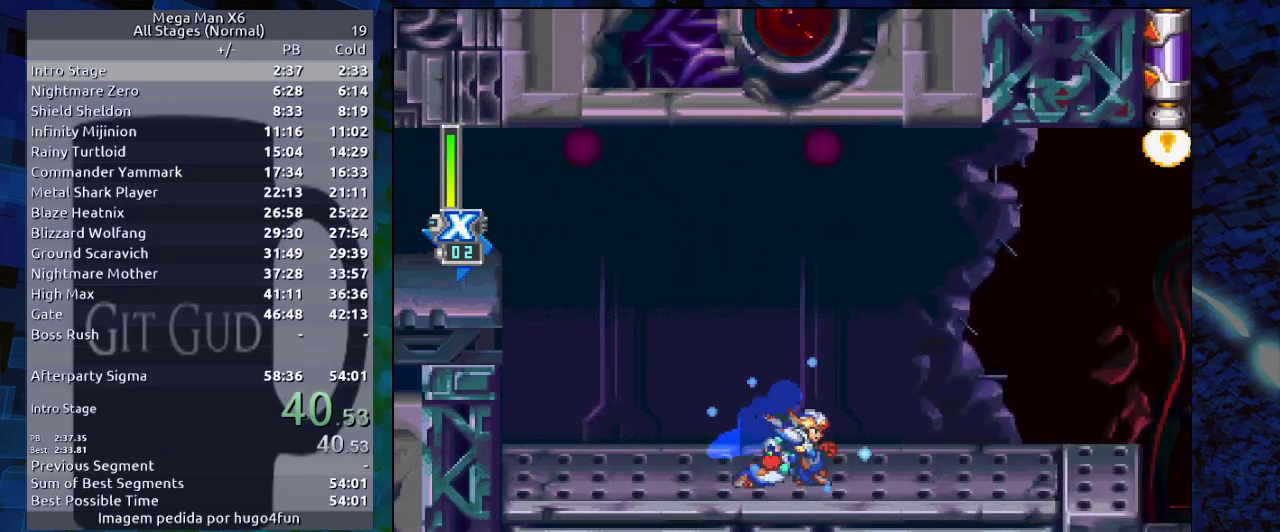
{"dt_ms": 500, "buttons": ["B", "R1", "DPAD_DOWN", "DPAD_RIGHT"], "events": [[33, "R1", "down"], [467, "B", "down"]]}
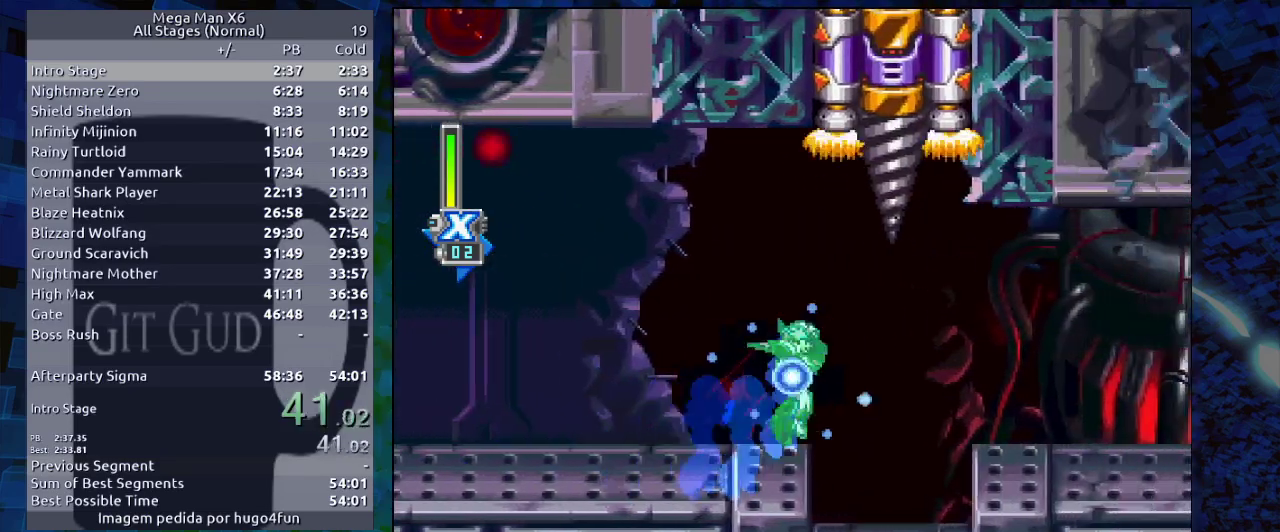
{"dt_ms": 500, "buttons": ["DPAD_DOWN", "DPAD_RIGHT"], "events": [[133, "B", "up"], [133, "R1", "up"]]}
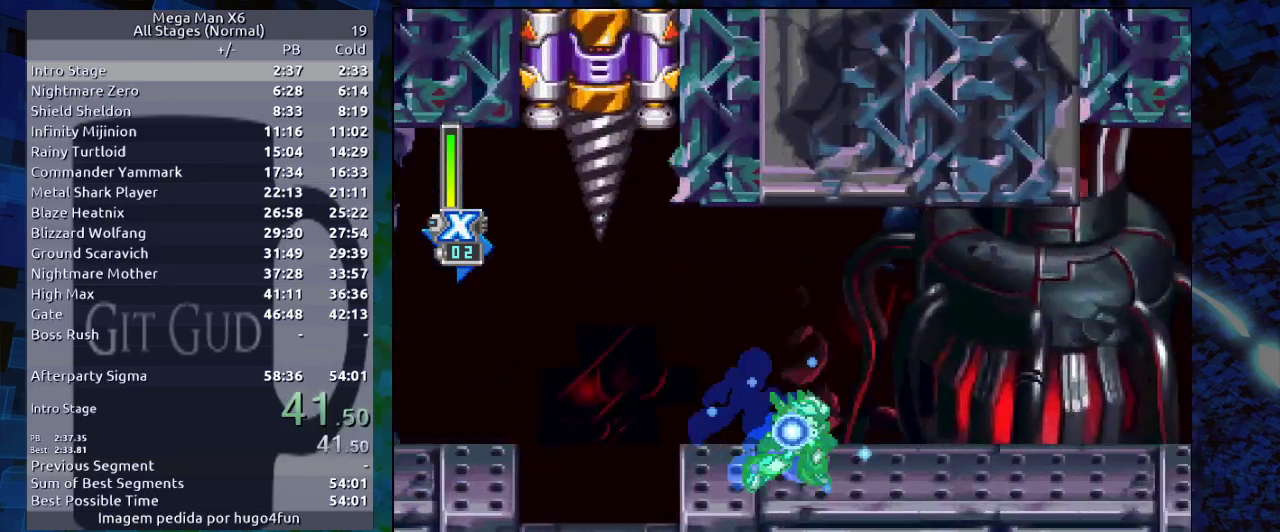
{"dt_ms": 500, "buttons": ["R1", "DPAD_DOWN", "DPAD_RIGHT"], "events": [[67, "R1", "down"]]}
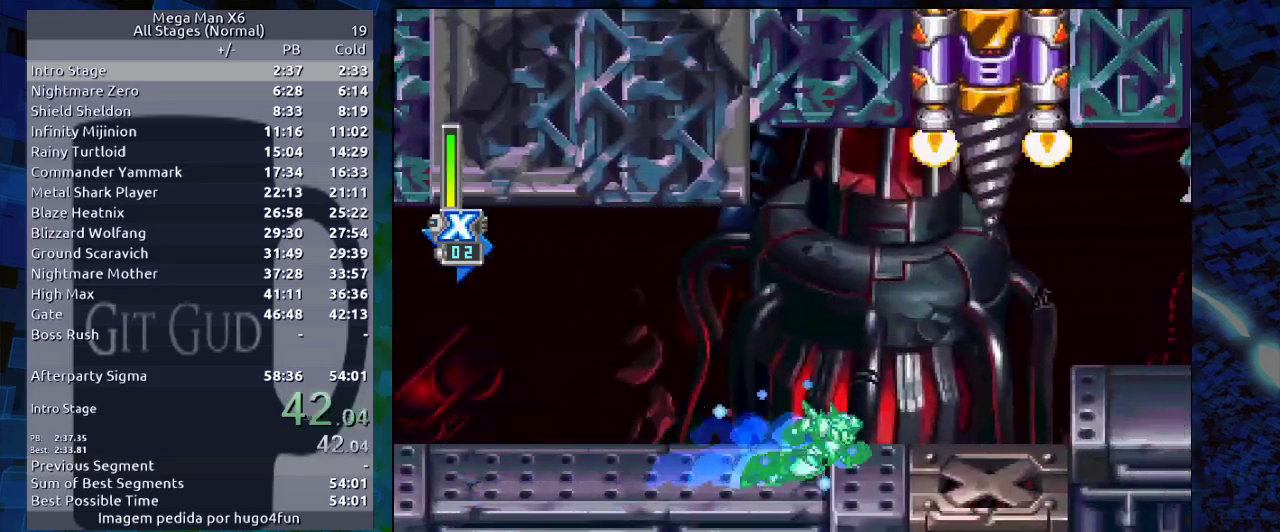
{"dt_ms": 500, "buttons": ["B", "R1", "DPAD_RIGHT"], "events": [[100, "B", "down"], [167, "B", "up"], [167, "R1", "up"], [300, "DPAD_DOWN", "up"], [300, "DPAD_RIGHT", "up"], [450, "DPAD_RIGHT", "down"], [450, "R1", "down"], [500, "B", "down"]]}
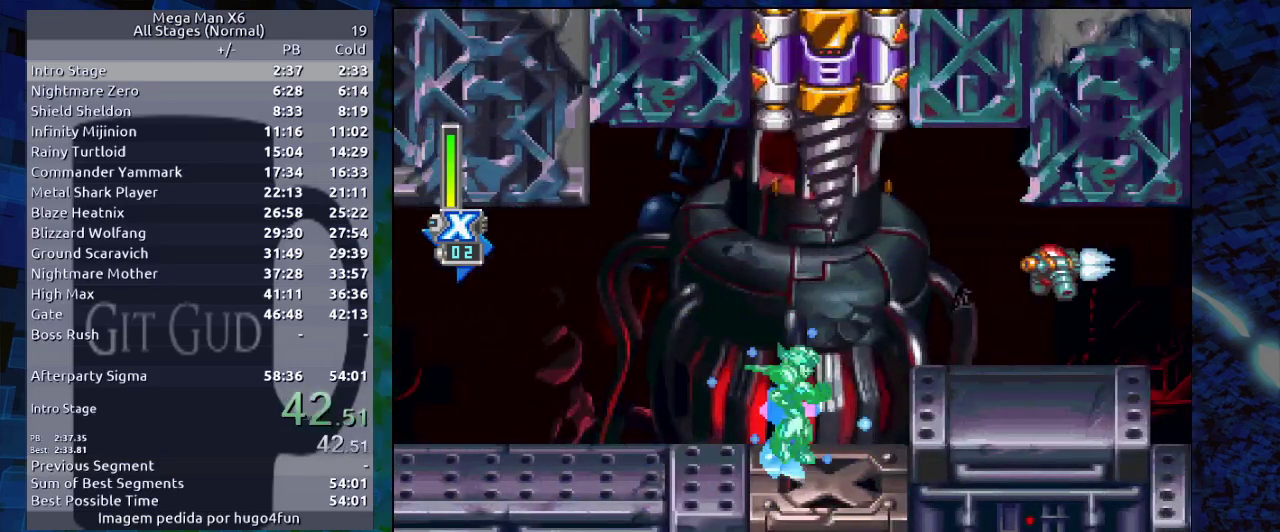
{"dt_ms": 1000, "buttons": ["DPAD_RIGHT"]}